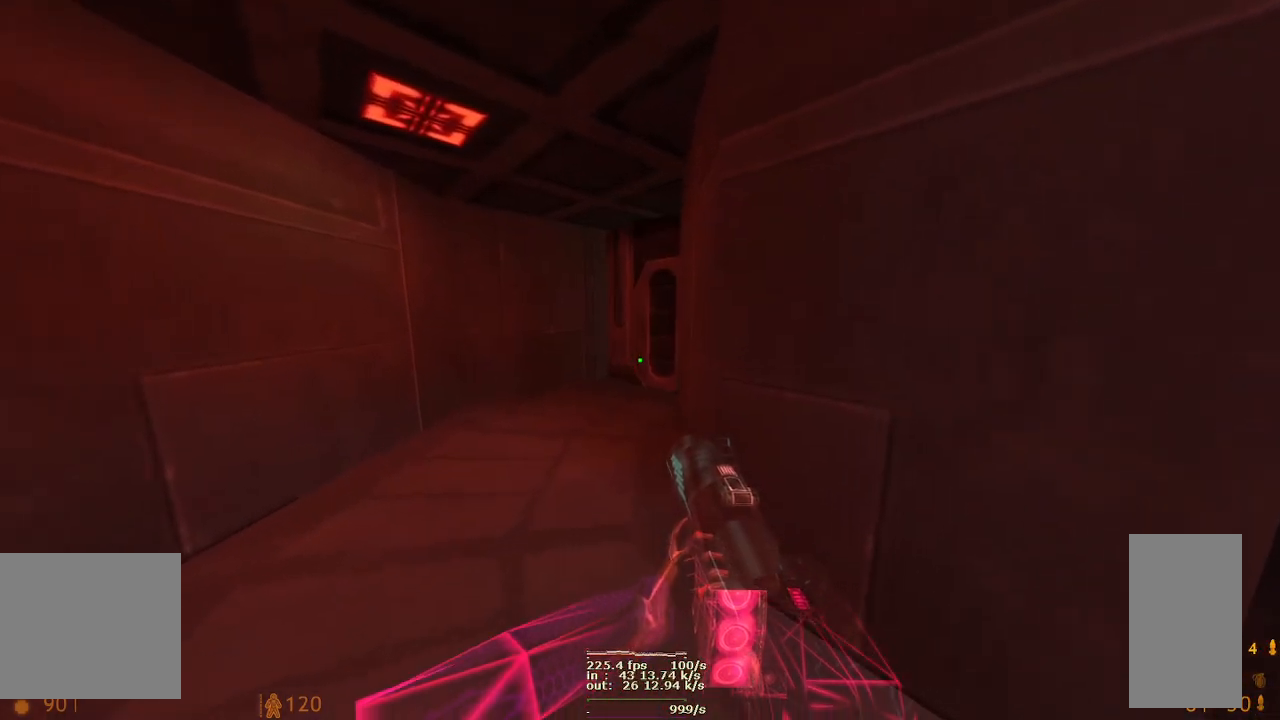
Gameplay with keyboard and mouse; each line is a JSON object with the keys and mouse buttons held at the frame after it. "events" lists presses ("down") and releases ("up") of "1", "2", "3", "4", "5", "a", "alt", "ctrl", "d", "e", "f", "g", "q", "r", "s", "space", "t", "w", "x", "z", "mouse_left", "mouse_wheel", "mouse_right", "mouse_mb4" and "mouse_mb5" between this image and that frame as [ms after this image, input, new state], when the widget could be followed in between. "mouse_left", "mouse_wheel", "mouse_right", "mouse_mb4", "mouse_mb5" = the "left", "wheel", "right", "mb4", "mb5" buttons of the "mouse" list. No other keys are recorded. "wheel" means that the mouse wheel is clicked or scrolled. Mouse movement is not recorded.
{"keys": ["d", "w"], "mouse": [], "events": [[17, "a", "down"], [300, "d", "down"], [383, "a", "up"]]}
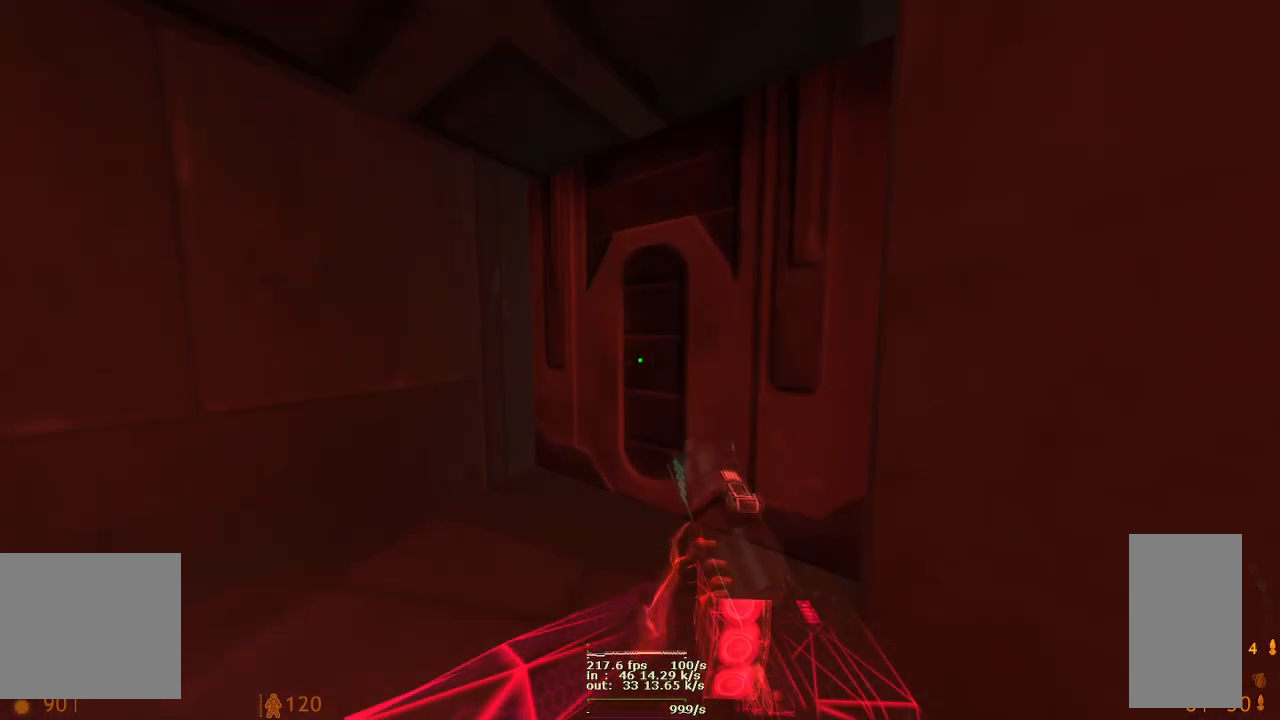
{"keys": ["d", "w"], "mouse": [], "events": []}
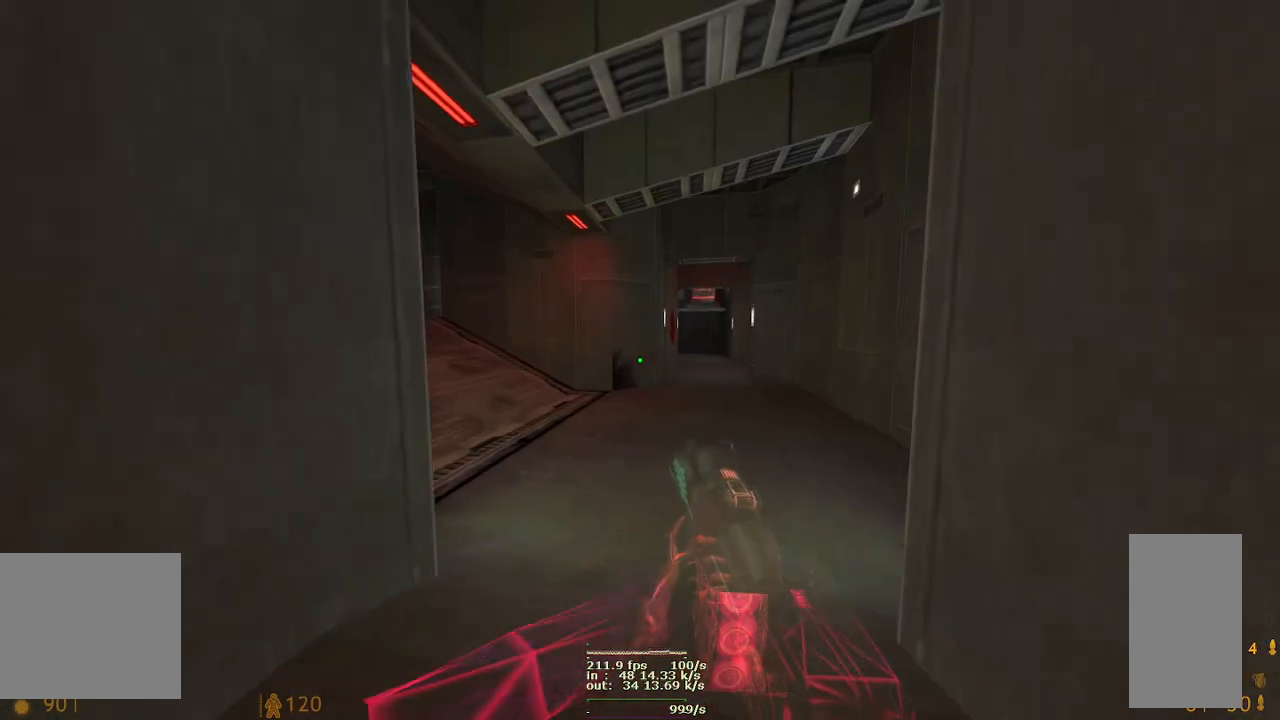
{"keys": ["a", "w"], "mouse": [], "events": [[67, "mouse_left", "down"], [83, "d", "up"], [250, "a", "down"], [283, "mouse_left", "up"]]}
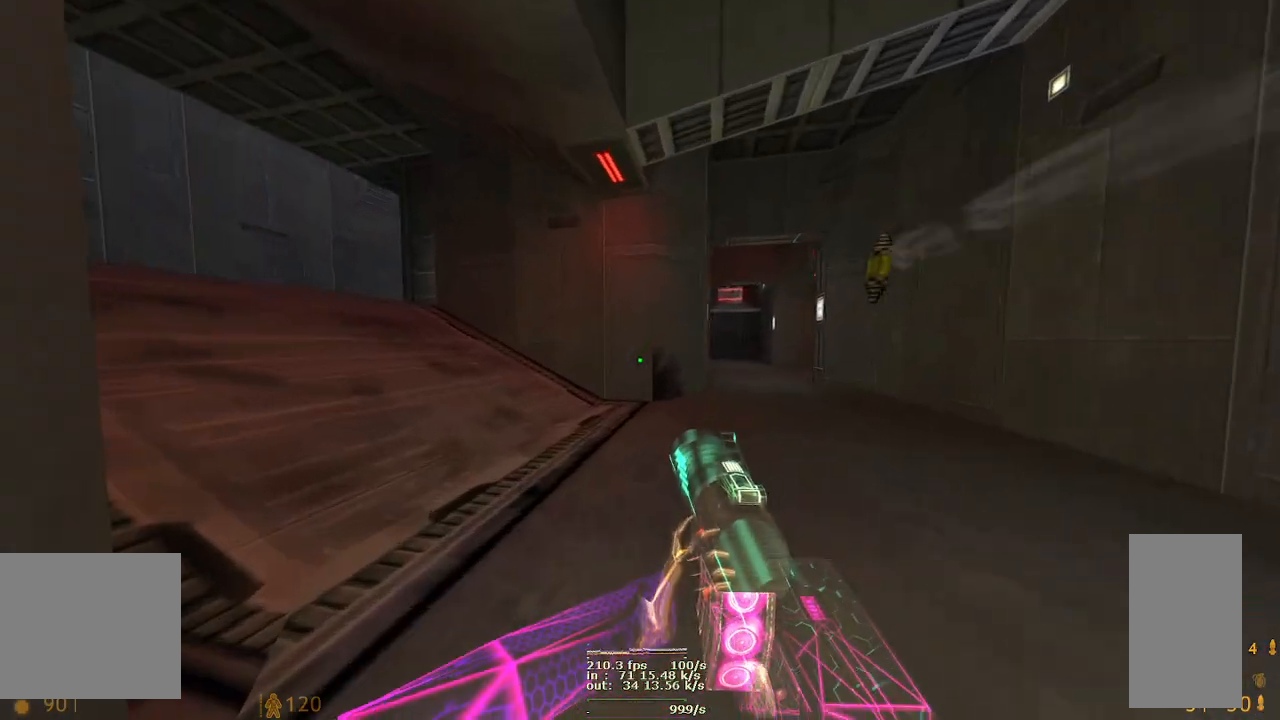
{"keys": ["a", "w"], "mouse": [], "events": [[117, "mouse_right", "down"], [283, "mouse_left", "down"], [400, "mouse_right", "up"], [450, "mouse_left", "up"]]}
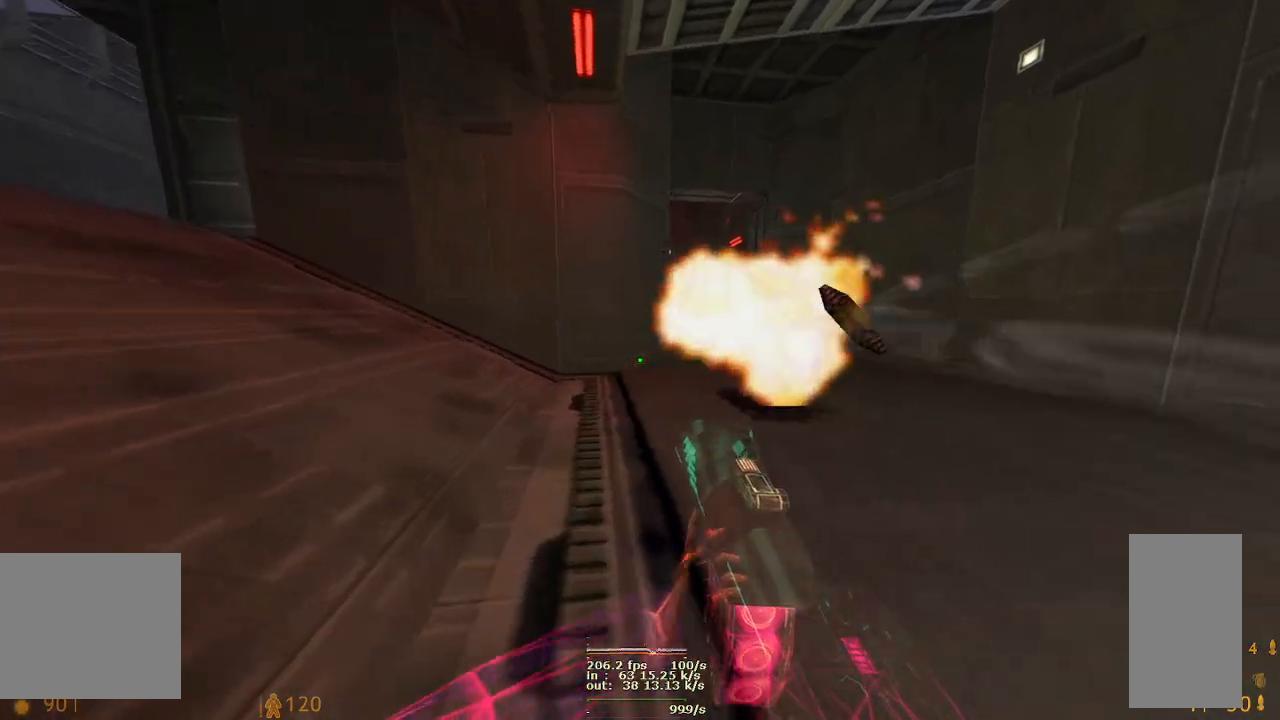
{"keys": ["a", "s"], "mouse": ["left", "right"], "events": [[17, "s", "down"], [200, "w", "up"], [300, "mouse_right", "down"], [450, "mouse_left", "down"]]}
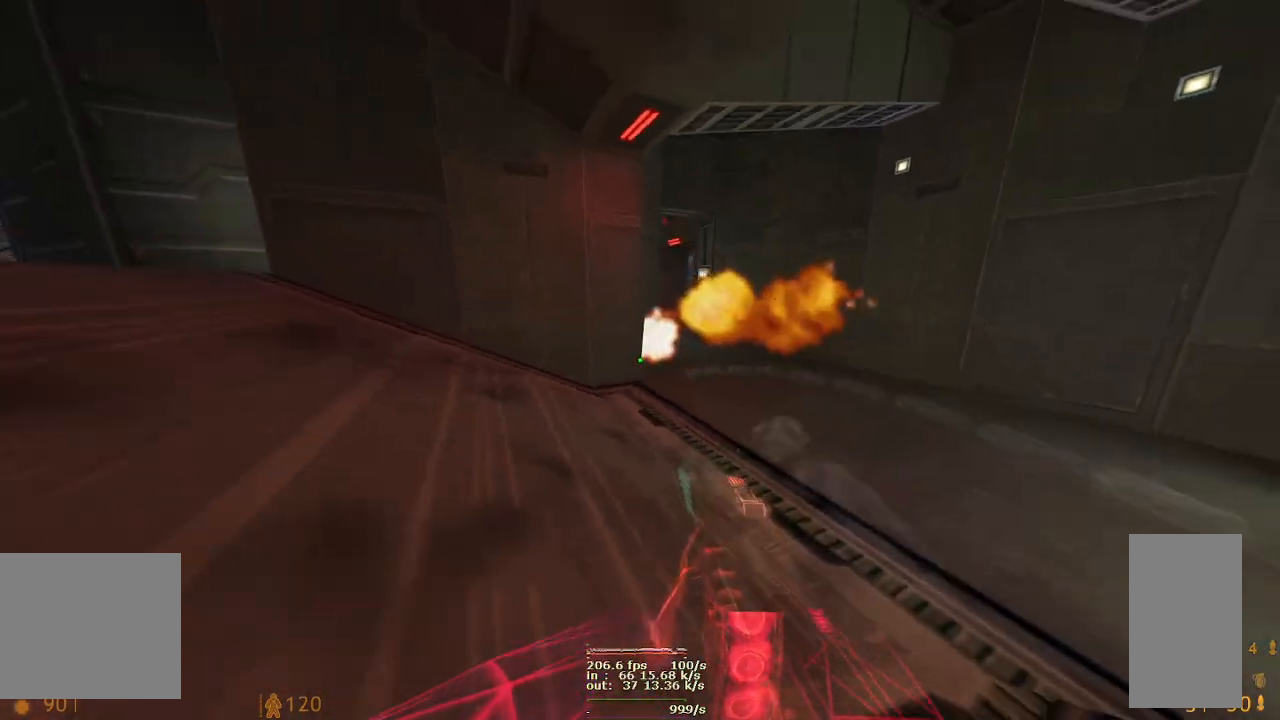
{"keys": ["a"], "mouse": ["right"], "events": [[50, "mouse_right", "up"], [150, "mouse_left", "up"], [350, "s", "up"], [467, "mouse_right", "down"]]}
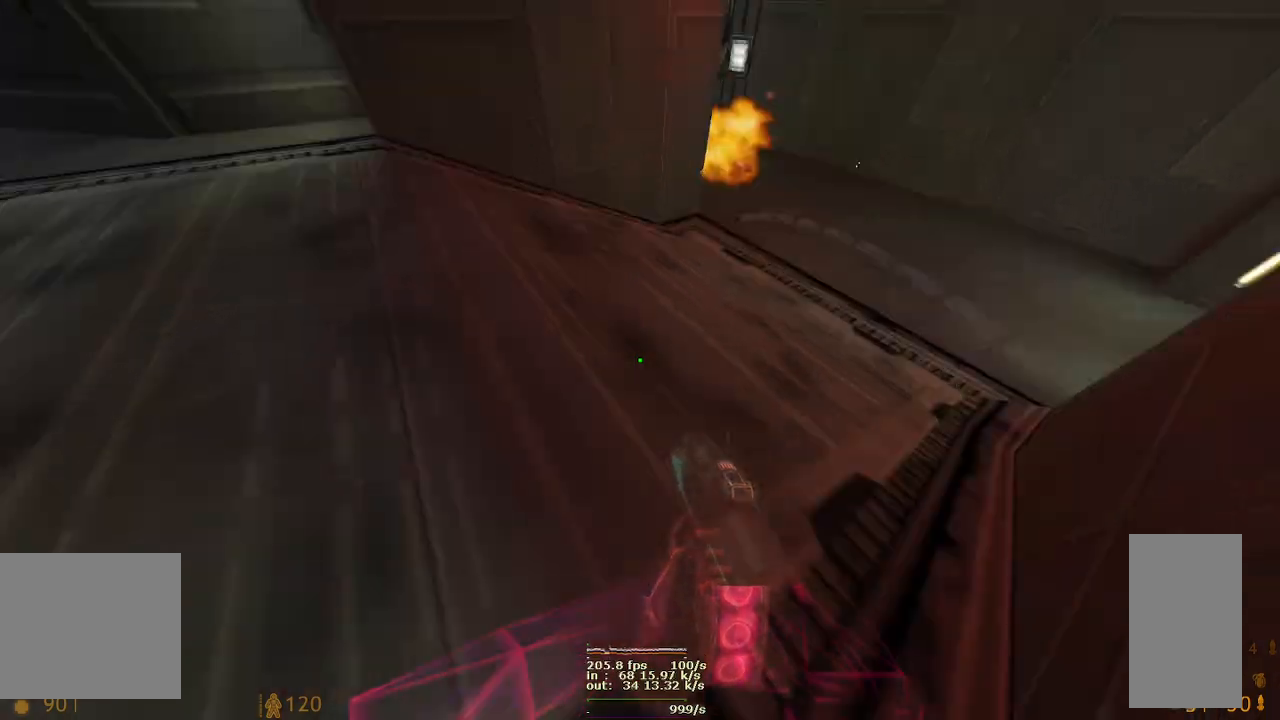
{"keys": ["d", "s"], "mouse": [], "events": [[50, "s", "down"], [117, "mouse_left", "down"], [233, "d", "down"], [283, "mouse_right", "up"], [317, "mouse_left", "up"], [417, "a", "up"]]}
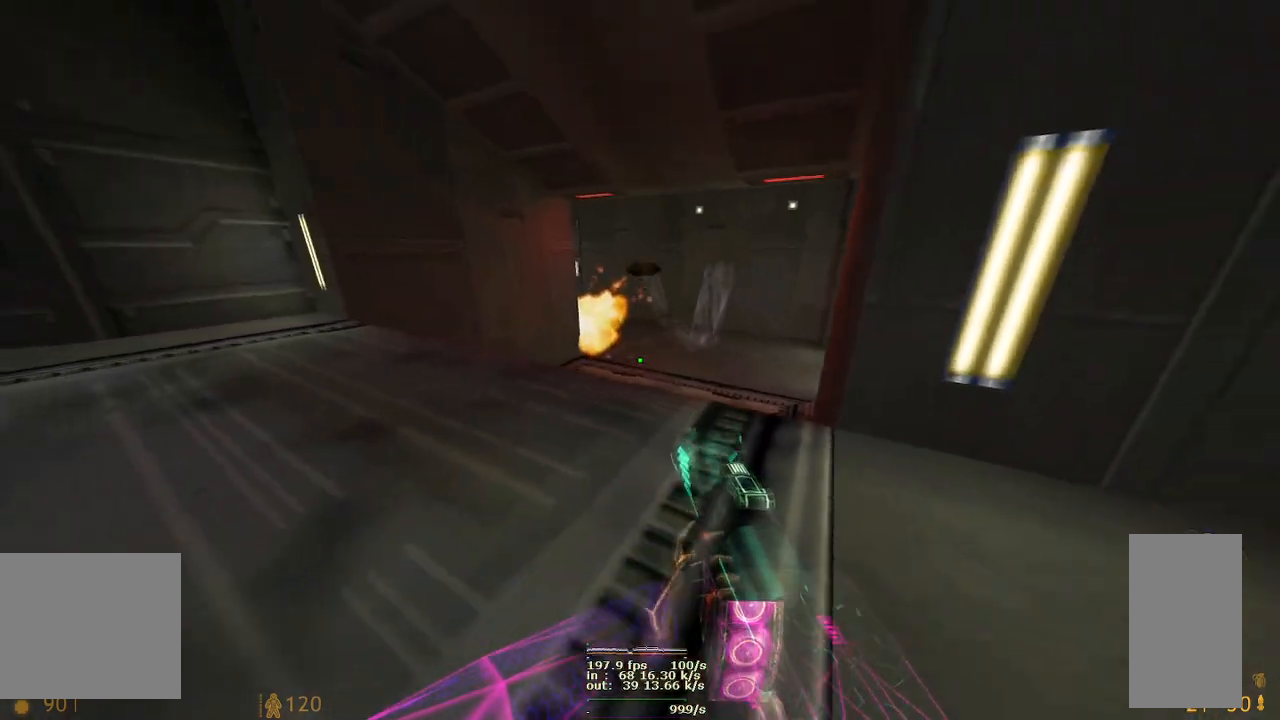
{"keys": ["w"], "mouse": [], "events": [[17, "a", "down"], [50, "d", "up"], [133, "mouse_right", "down"], [317, "a", "up"], [383, "s", "up"], [400, "w", "down"], [417, "mouse_right", "up"]]}
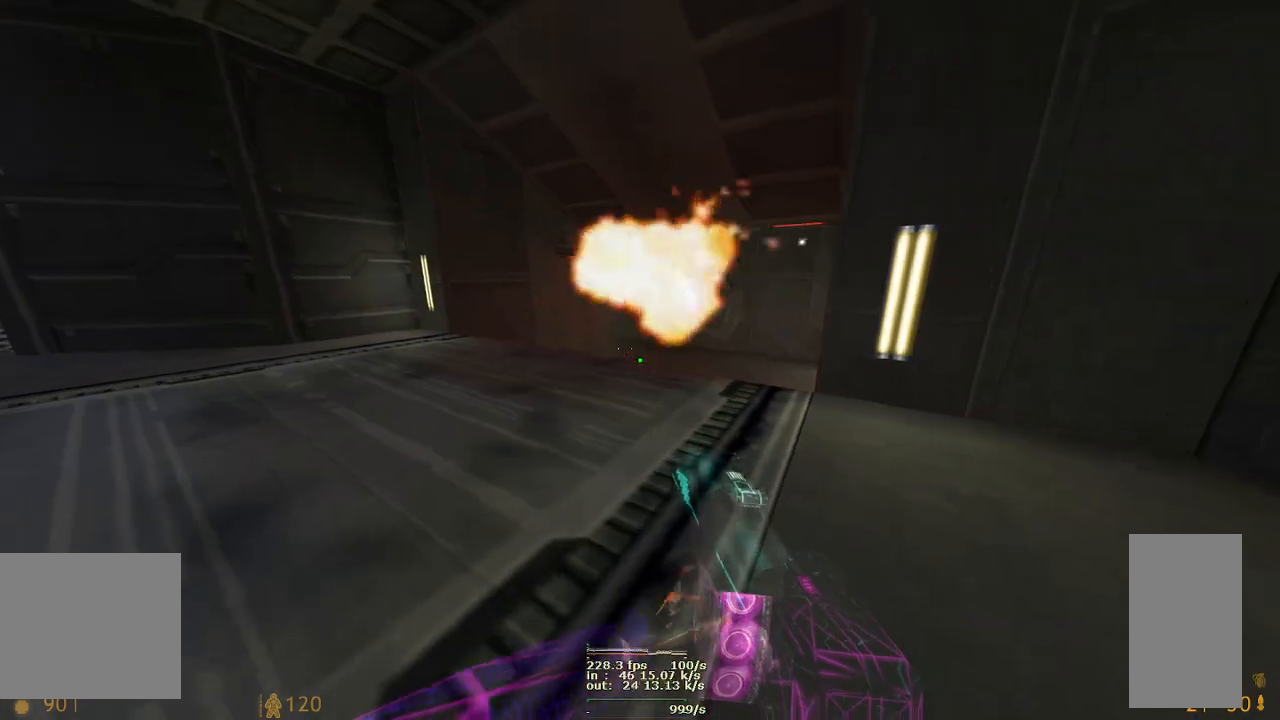
{"keys": ["a", "d", "w"], "mouse": [], "events": [[50, "a", "down"], [150, "d", "down"]]}
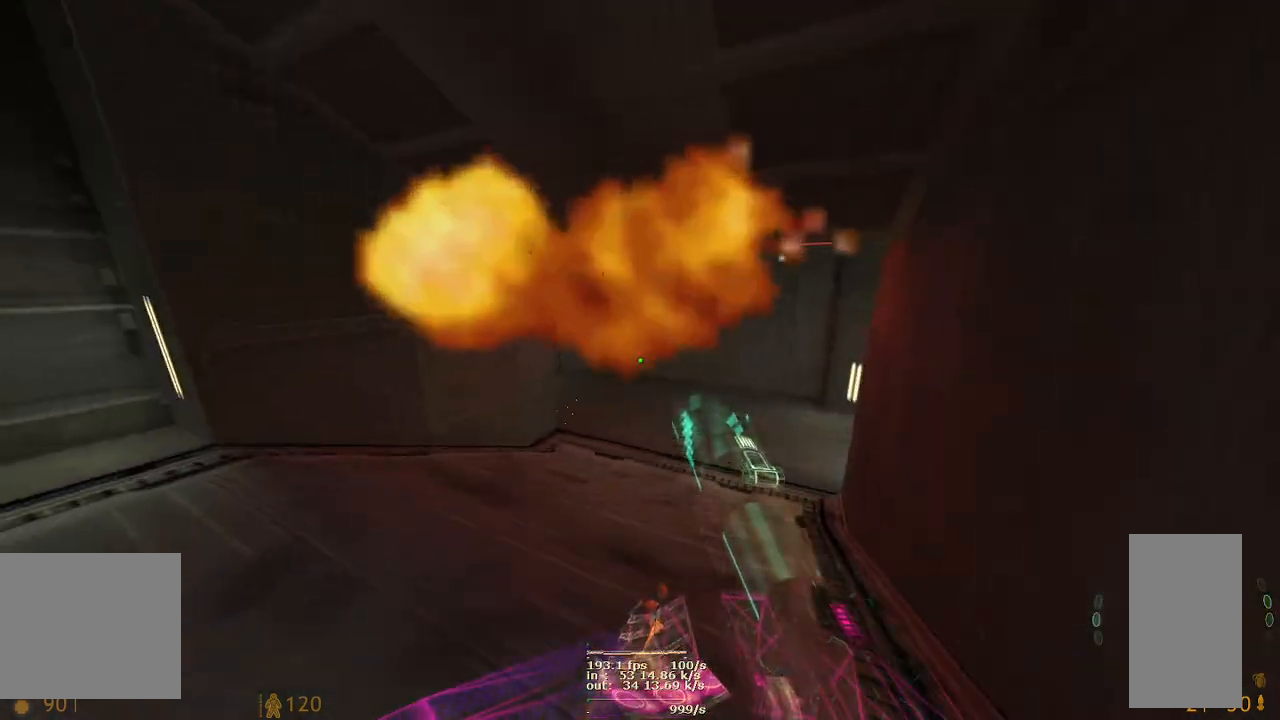
{"keys": ["d"], "mouse": [], "events": [[217, "w", "up"], [400, "a", "up"]]}
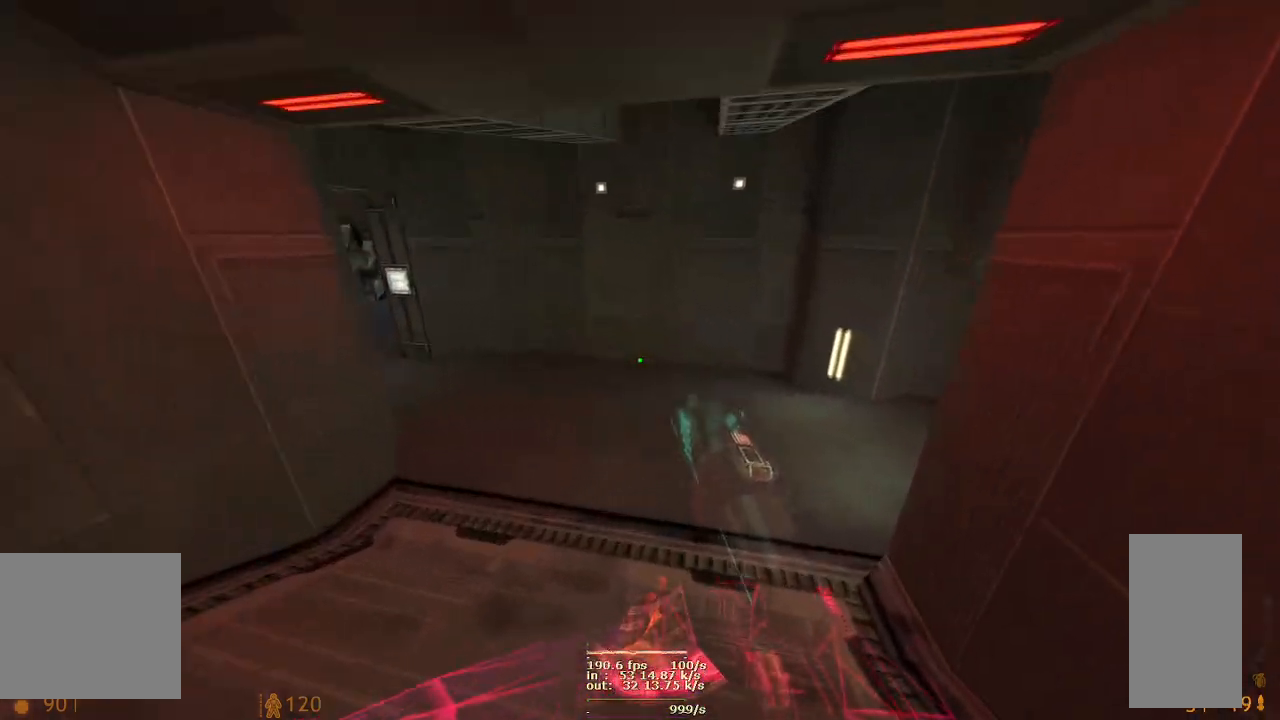
{"keys": ["d"], "mouse": [], "events": []}
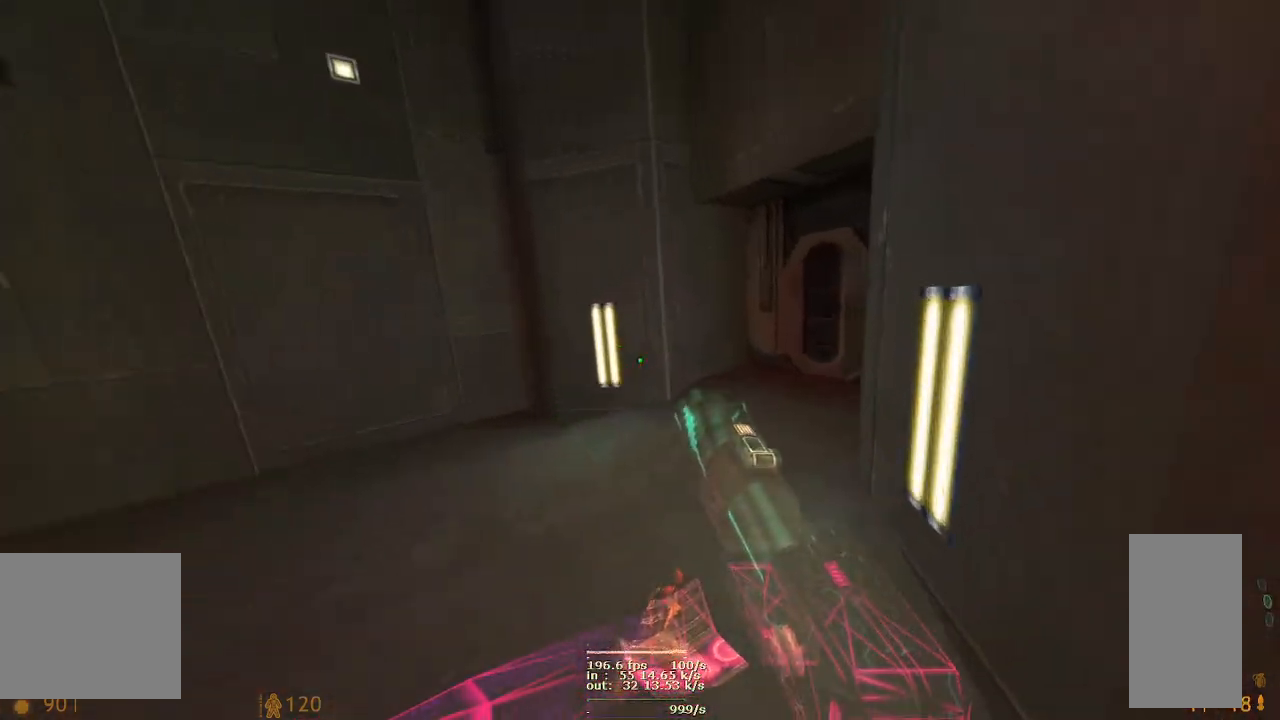
{"keys": ["ctrl", "d", "w"], "mouse": []}
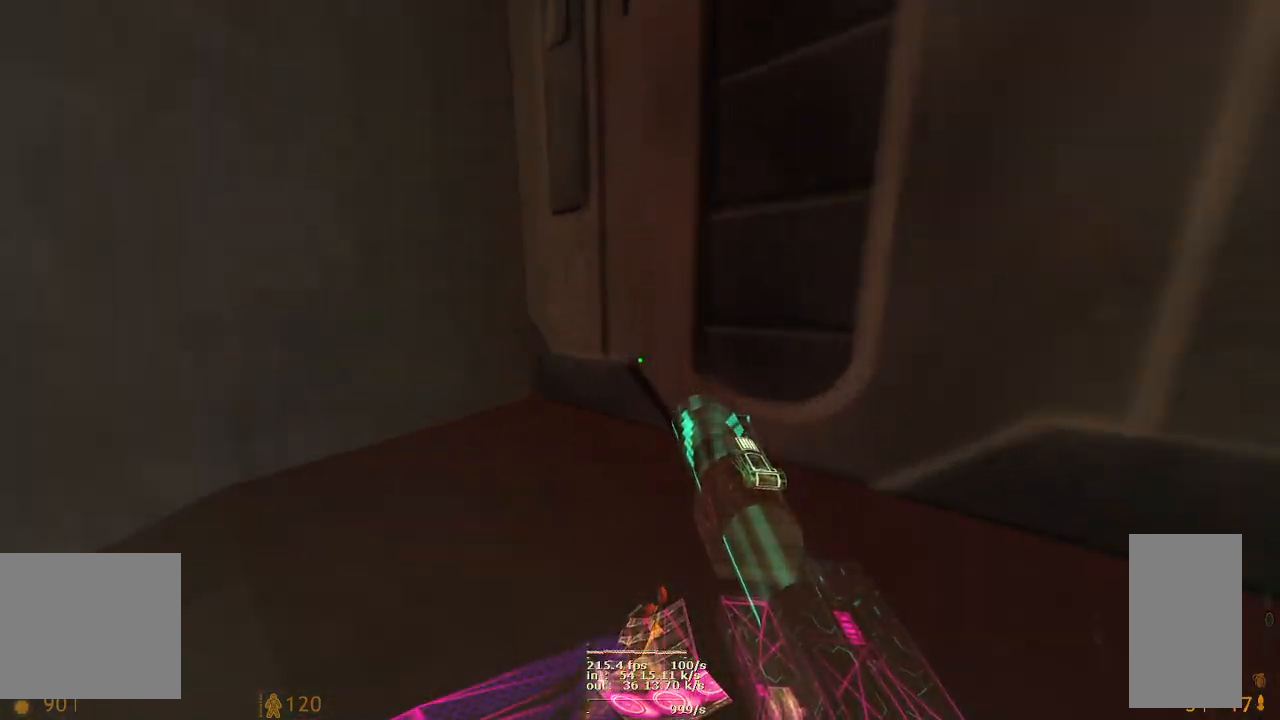
{"keys": ["d", "w"], "mouse": [], "events": [[350, "ctrl", "up"]]}
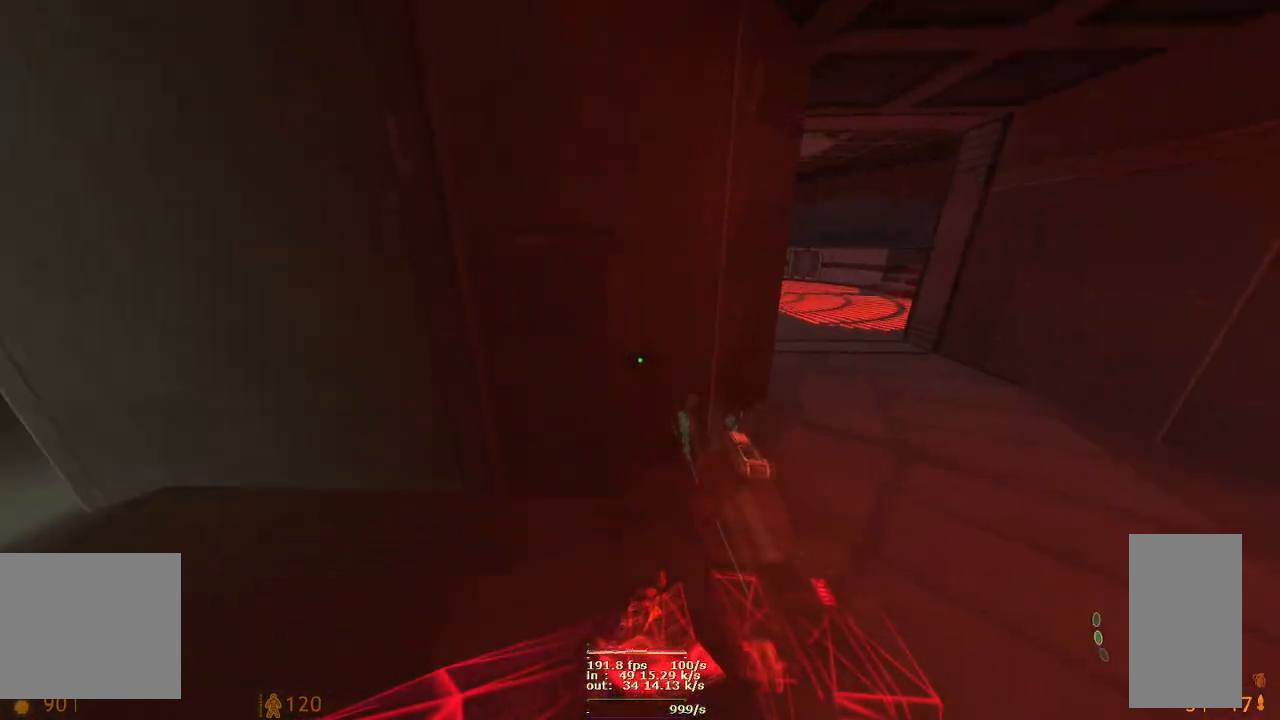
{"keys": ["d", "w"], "mouse": [], "events": []}
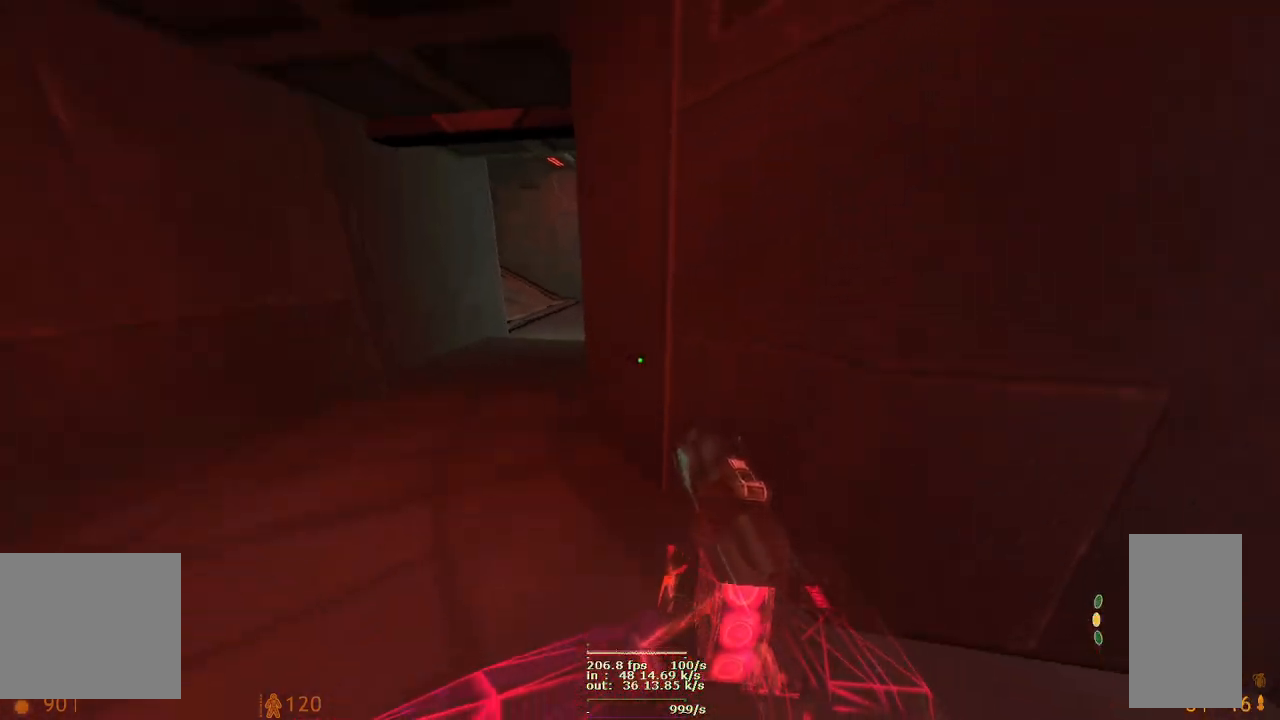
{"keys": [], "mouse": [], "events": [[17, "s", "down"], [150, "w", "up"], [317, "d", "up"], [417, "s", "up"]]}
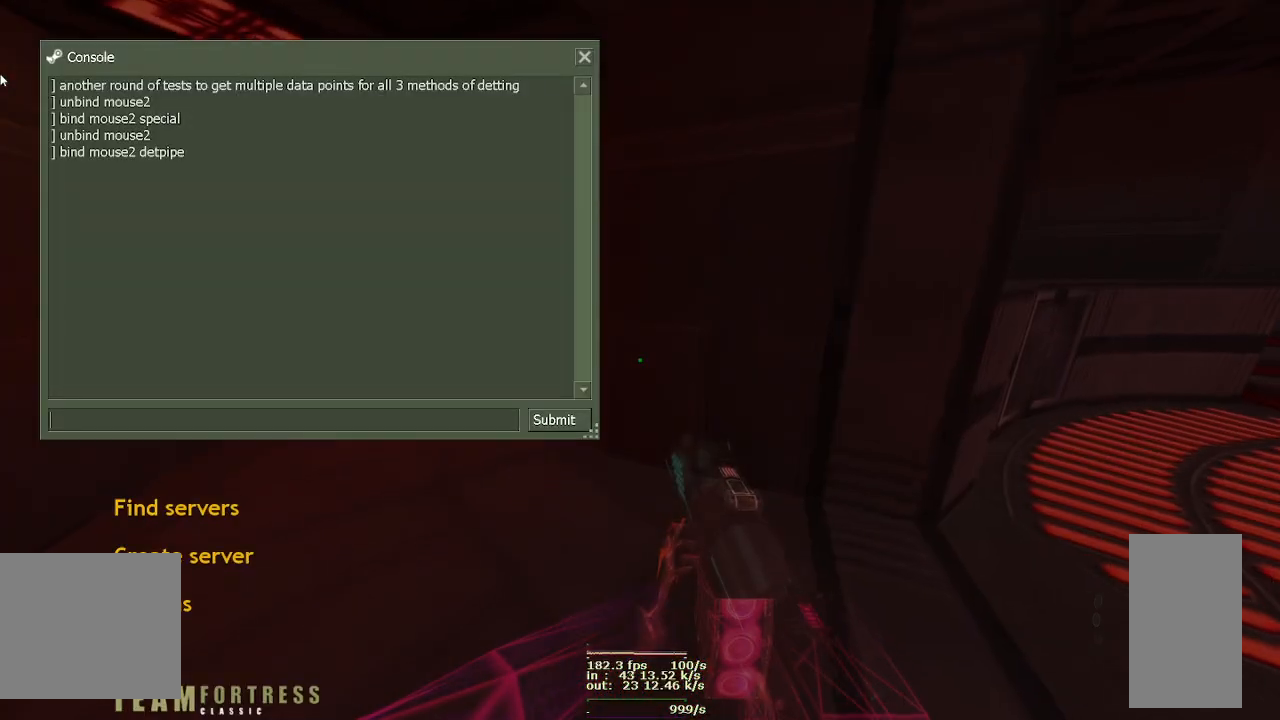
{"keys": [], "mouse": [], "events": [[17, "ctrl", "down"], [483, "ctrl", "up"]]}
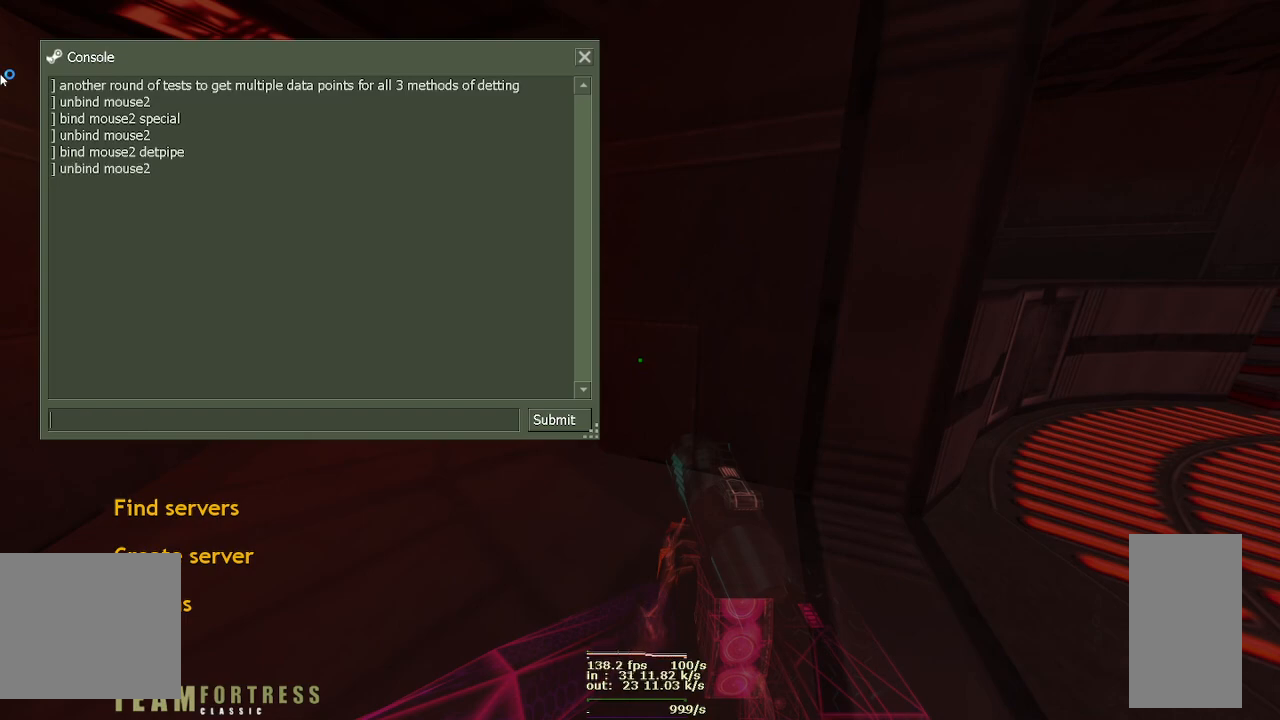
{"keys": ["d", "space"], "mouse": [], "events": [[383, "d", "down"], [450, "space", "down"]]}
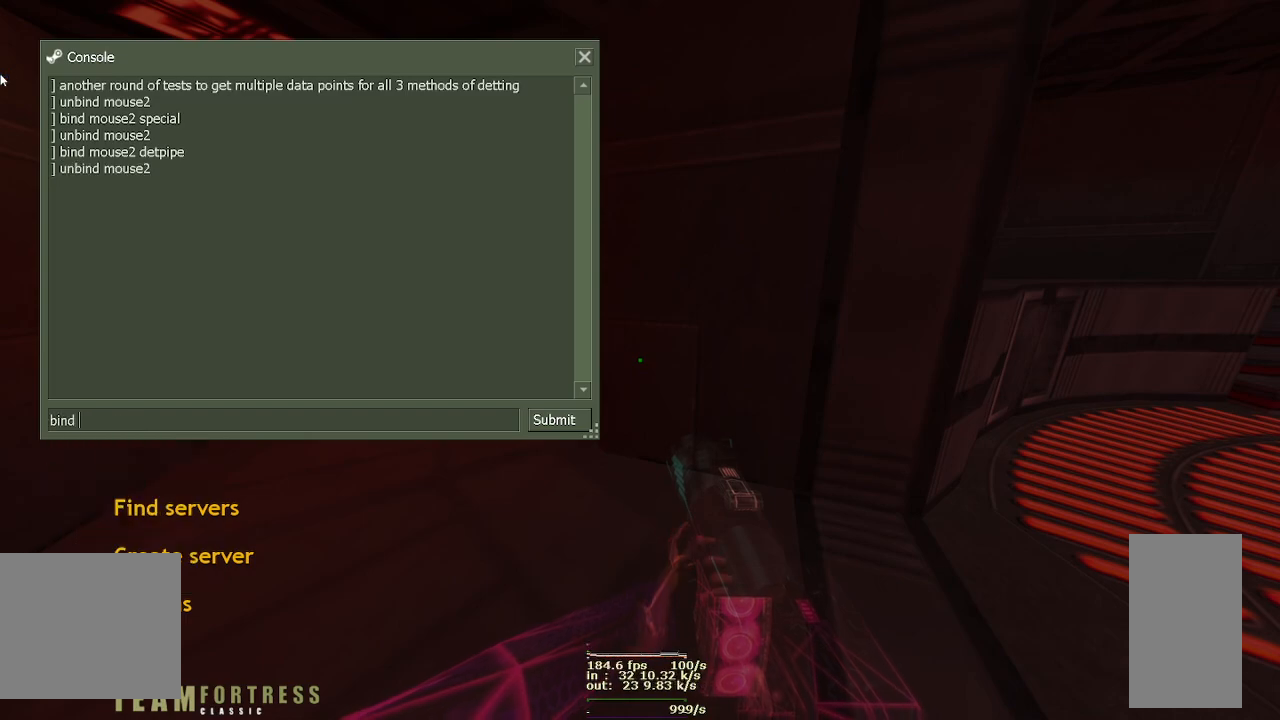
{"keys": ["e", "s"], "mouse": [], "events": [[283, "d", "up"], [317, "space", "up"], [367, "s", "down"], [417, "e", "down"]]}
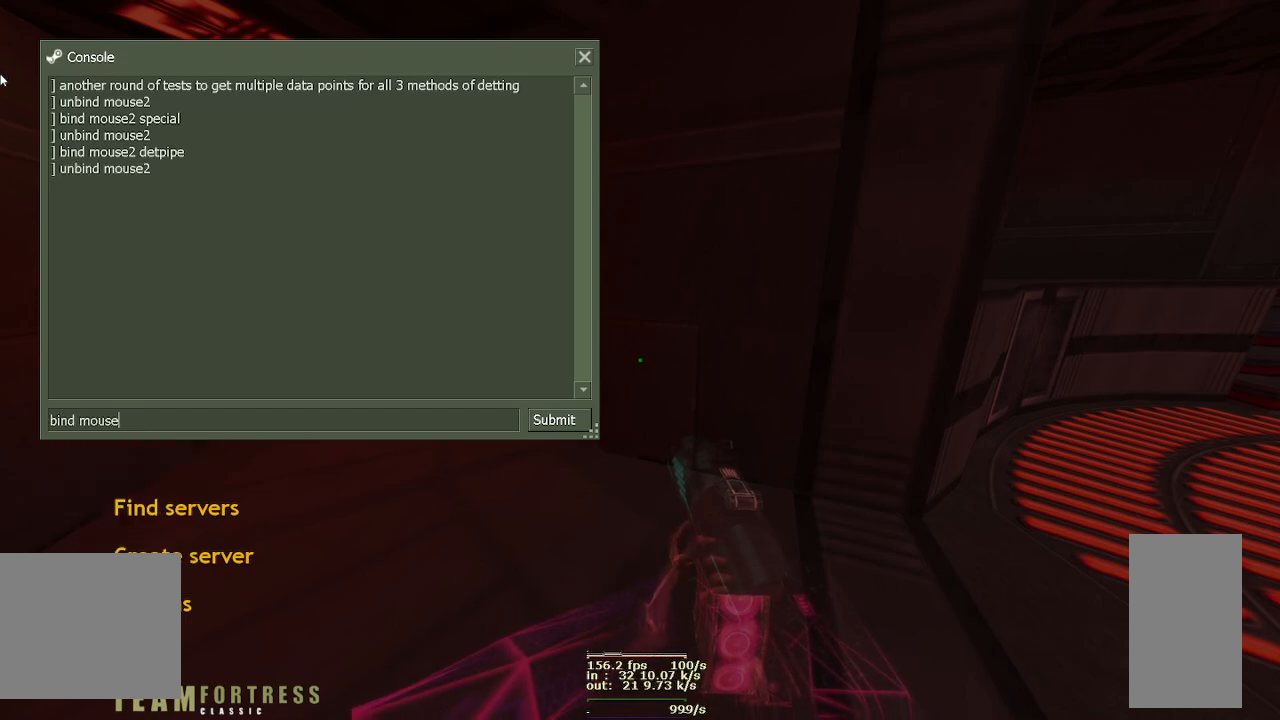
{"keys": ["space"], "mouse": [], "events": [[83, "2", "down"], [200, "space", "down"], [250, "s", "up"], [350, "e", "up"], [483, "2", "up"]]}
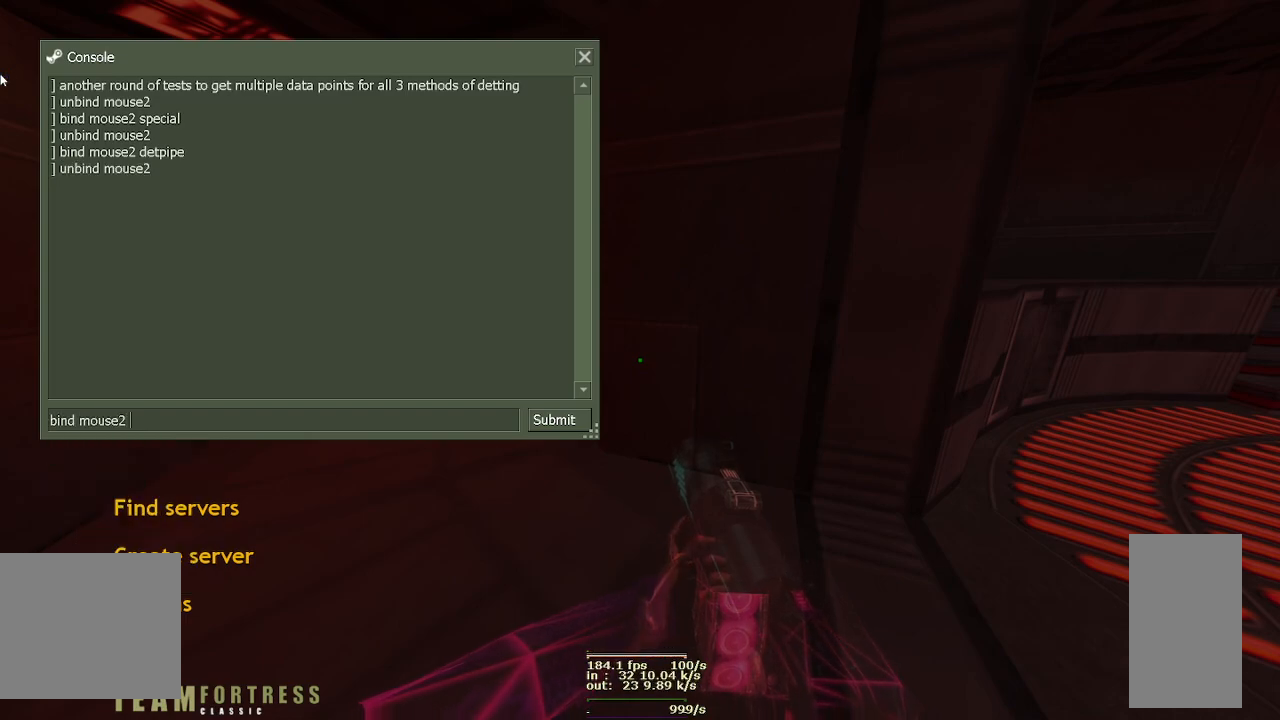
{"keys": ["a", "t"], "mouse": [], "events": [[117, "space", "up"], [200, "a", "down"], [317, "t", "down"]]}
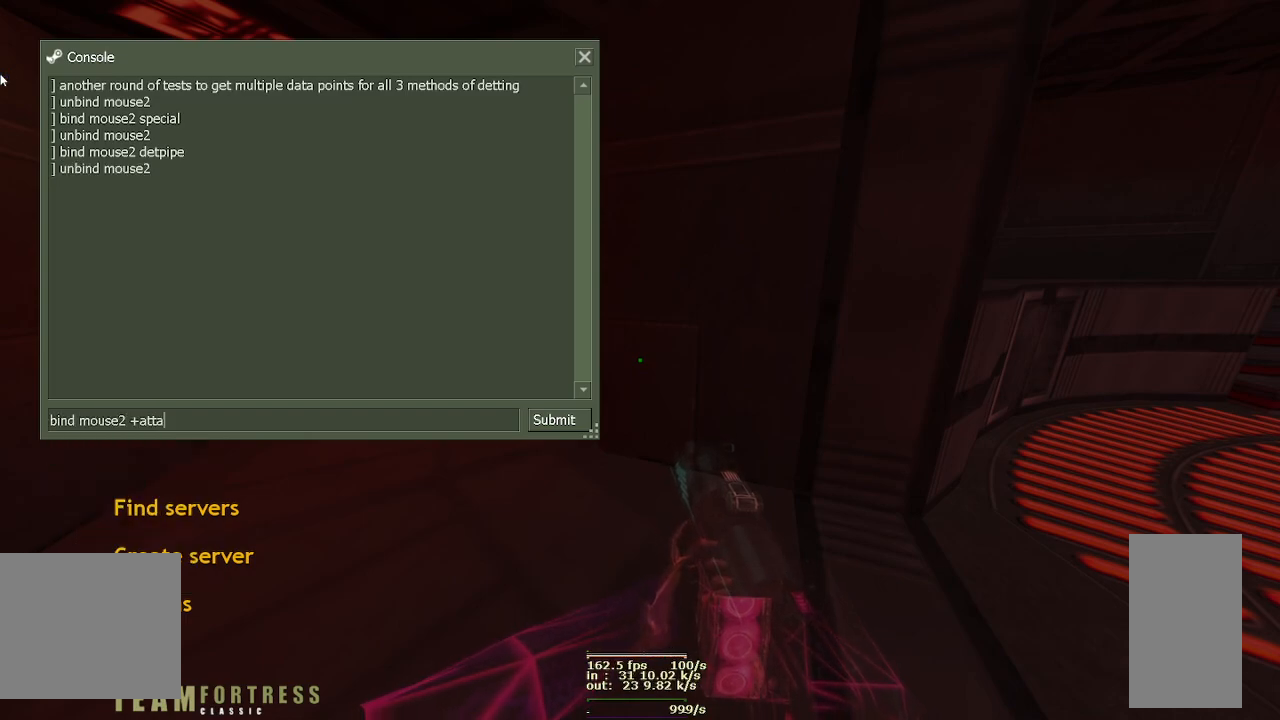
{"keys": ["2"], "mouse": [], "events": [[283, "2", "down"], [283, "t", "up"], [450, "a", "up"]]}
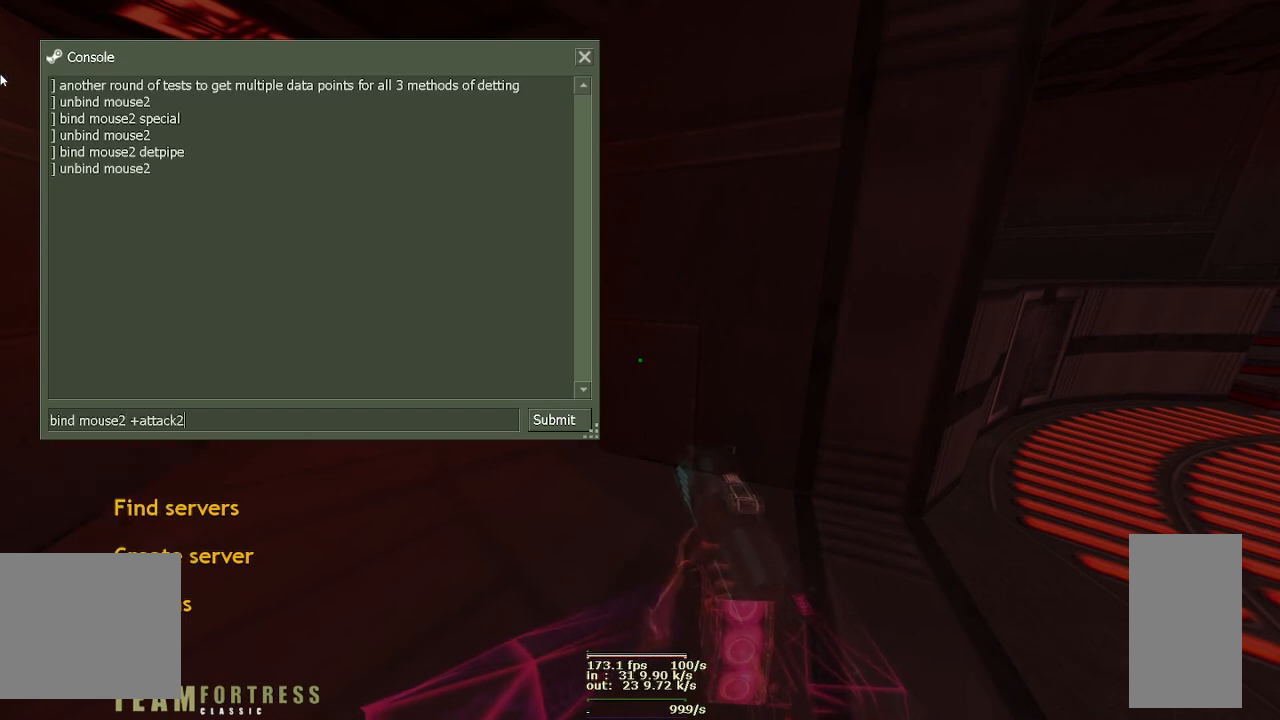
{"keys": ["a"], "mouse": [], "events": [[217, "2", "up"], [467, "a", "down"]]}
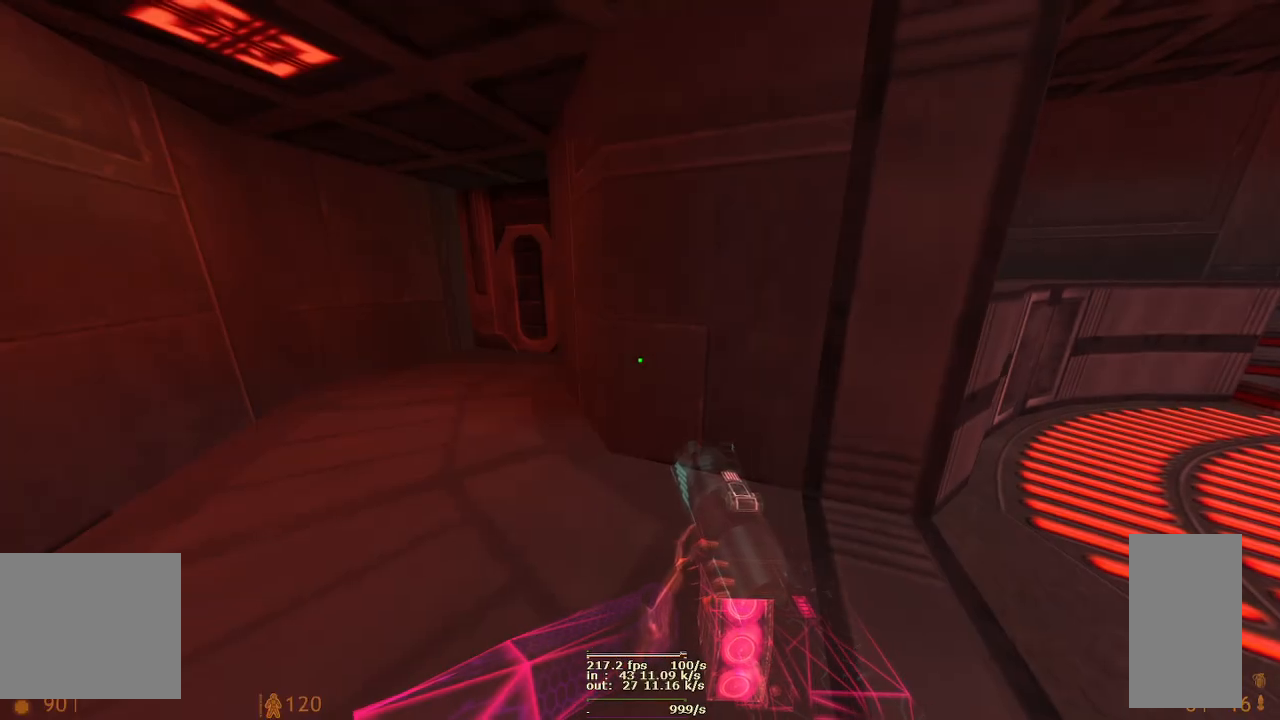
{"keys": ["w"], "mouse": [], "events": [[117, "w", "down"], [450, "a", "up"]]}
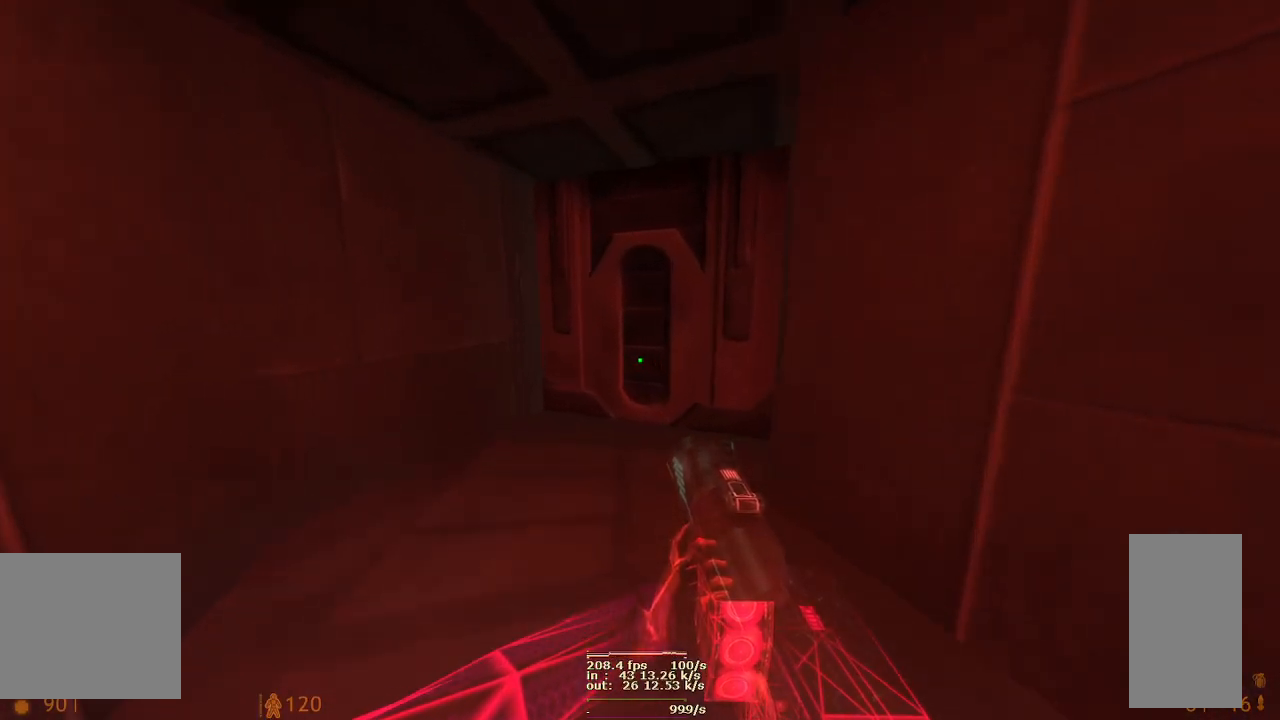
{"keys": ["d", "w"], "mouse": [], "events": [[183, "d", "down"]]}
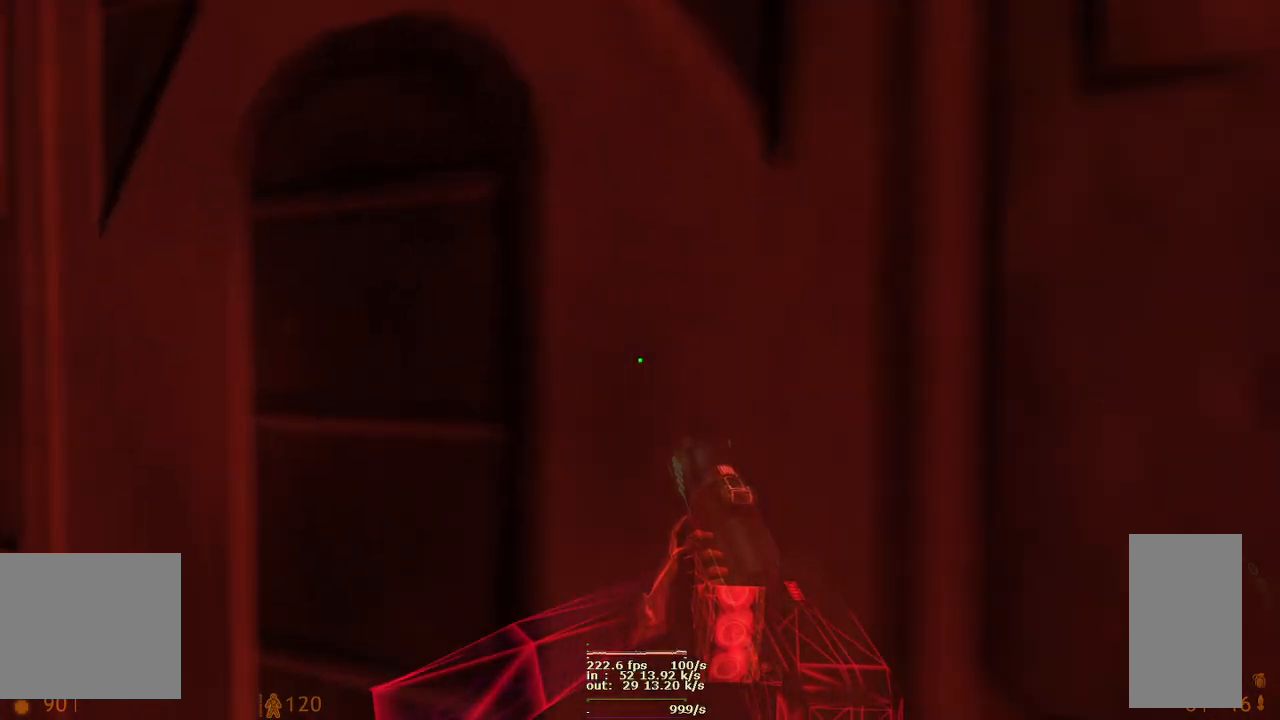
{"keys": ["w"], "mouse": ["left"], "events": [[50, "d", "up"], [433, "mouse_left", "down"]]}
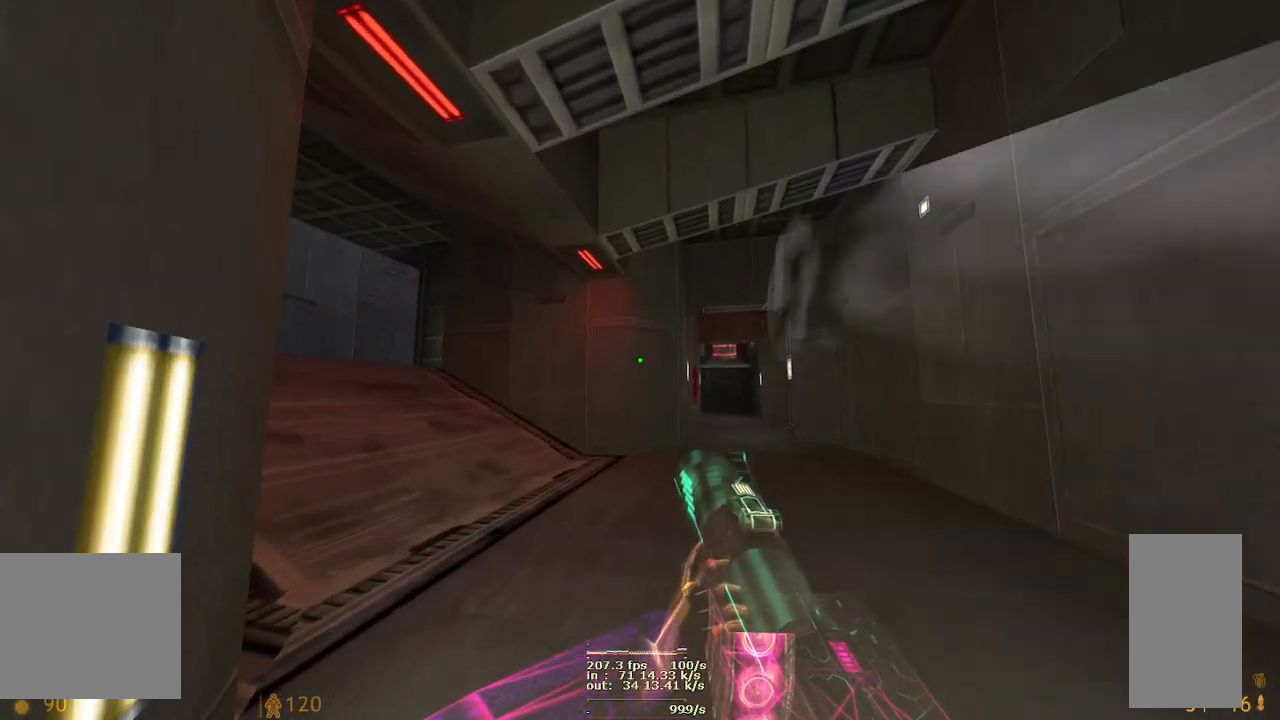
{"keys": ["a", "w"], "mouse": ["right"], "events": [[17, "a", "down"], [150, "mouse_left", "up"], [467, "mouse_right", "down"]]}